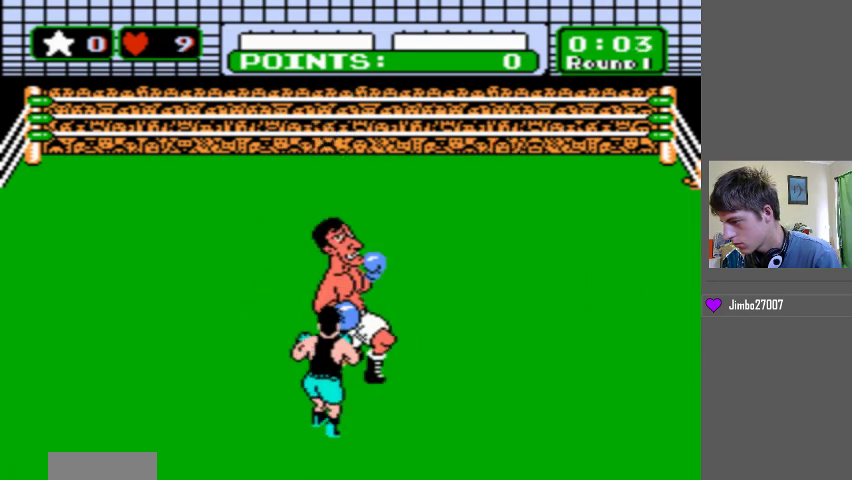
Gameplay with a controller (Nintendo layout); each line is a JSON object with the inputs held at the frame after it. "events" lists button and stick changes between this image and that frame as [ms after this image, input, new state], when the widget could be followed in between. Not read: L1 L3 R3.
{"buttons": ["B", "DPAD_UP"], "events": [[167, "DPAD_LEFT", "up"], [167, "DPAD_UP", "down"], [200, "B", "down"]]}
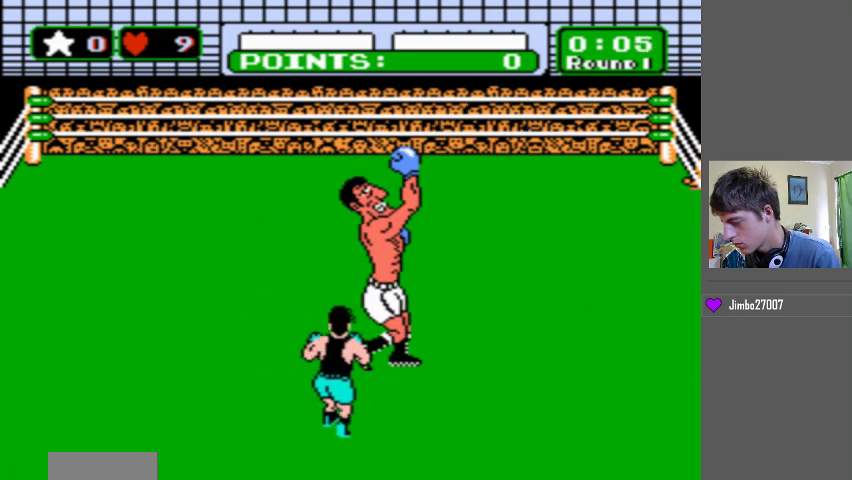
{"buttons": [], "events": [[200, "B", "up"], [200, "DPAD_UP", "up"]]}
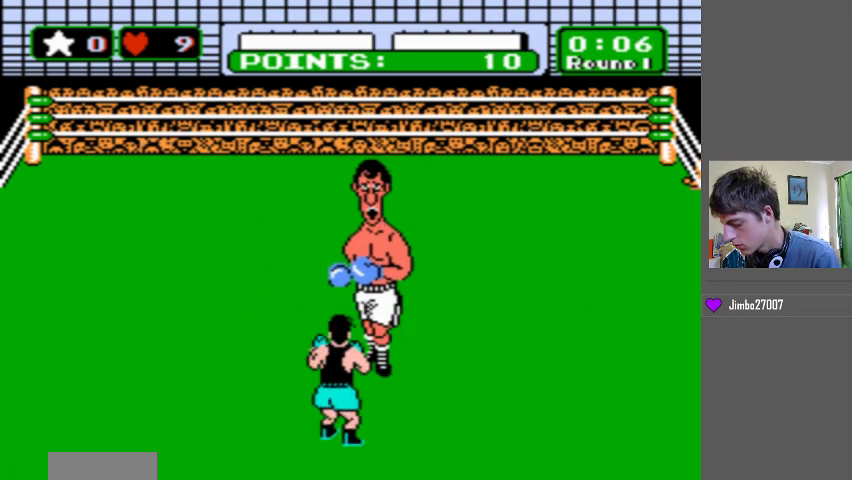
{"buttons": [], "events": []}
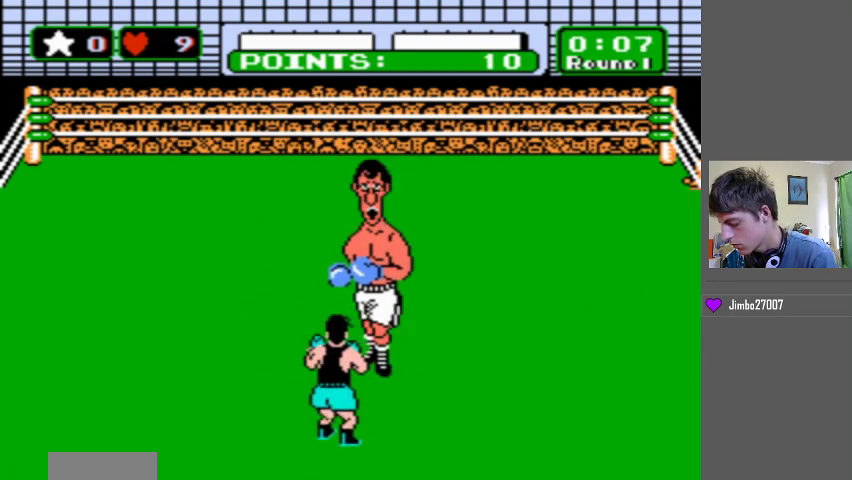
{"buttons": [], "events": []}
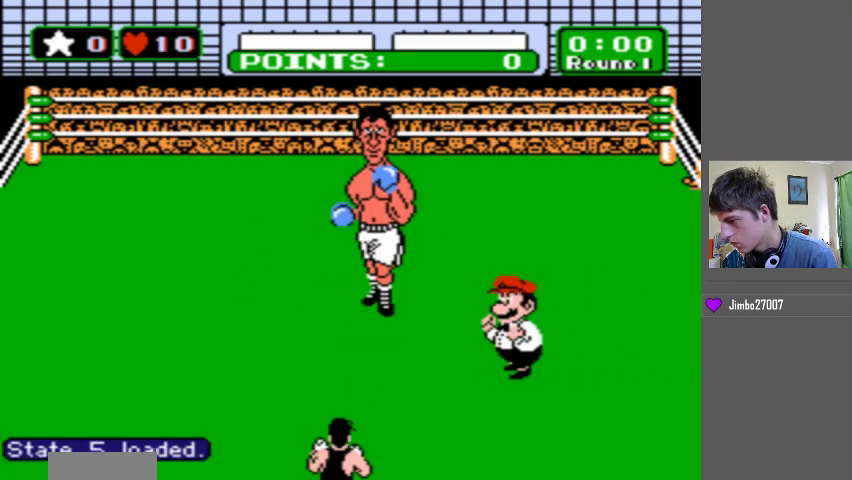
{"buttons": [], "events": []}
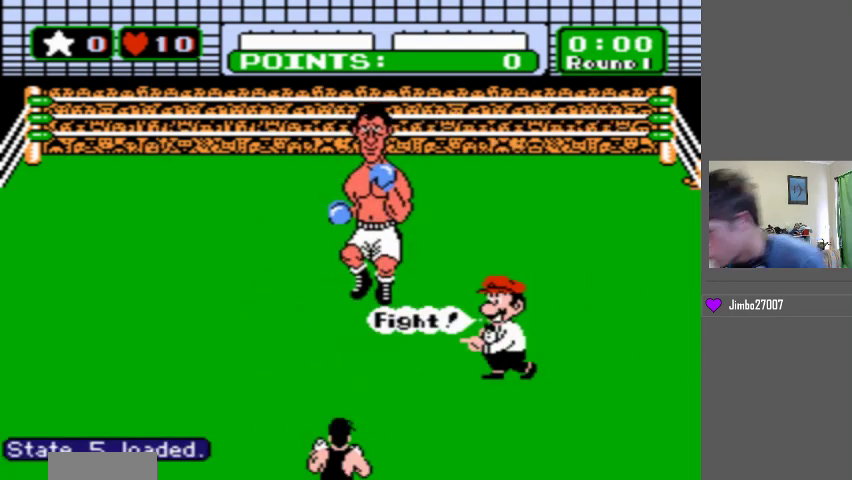
{"buttons": [], "events": []}
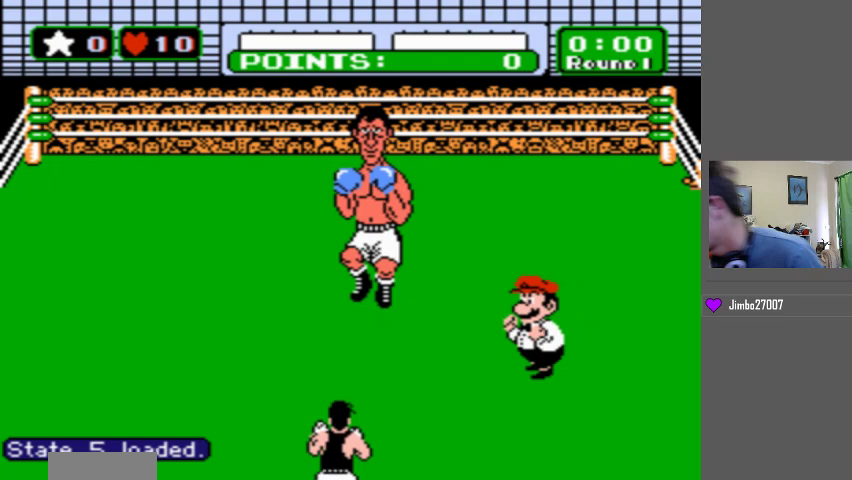
{"buttons": ["B", "DPAD_LEFT"], "events": [[400, "DPAD_LEFT", "down"], [433, "B", "down"]]}
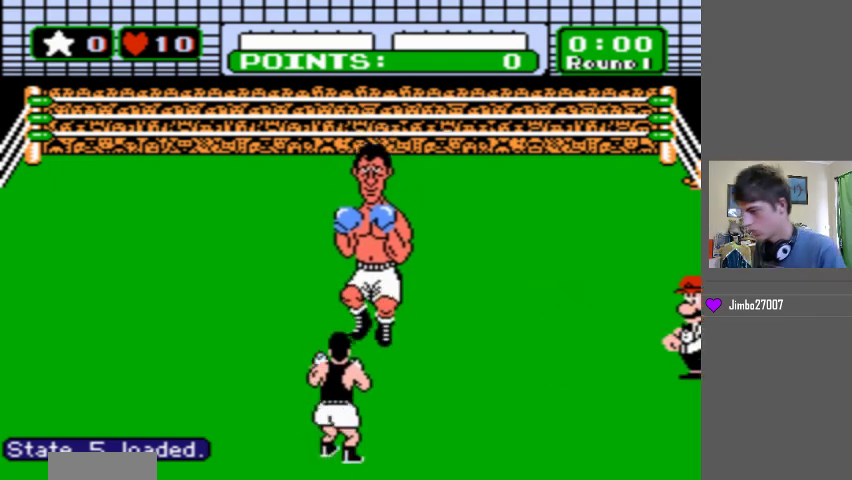
{"buttons": ["B", "DPAD_LEFT"], "events": []}
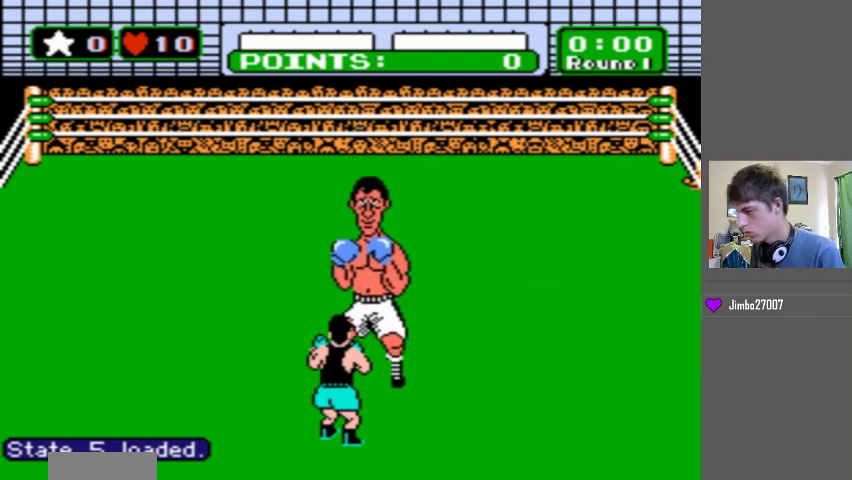
{"buttons": ["B", "DPAD_LEFT"], "events": []}
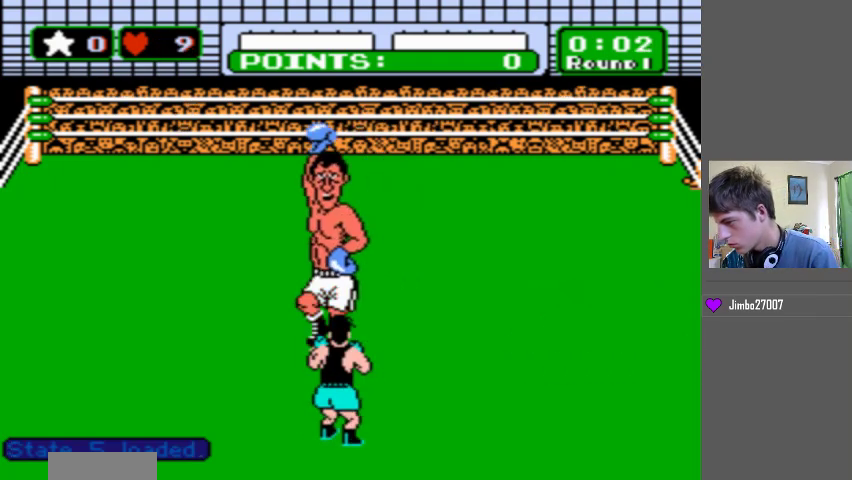
{"buttons": ["DPAD_LEFT"], "events": [[100, "B", "up"], [100, "DPAD_LEFT", "up"], [367, "DPAD_LEFT", "down"]]}
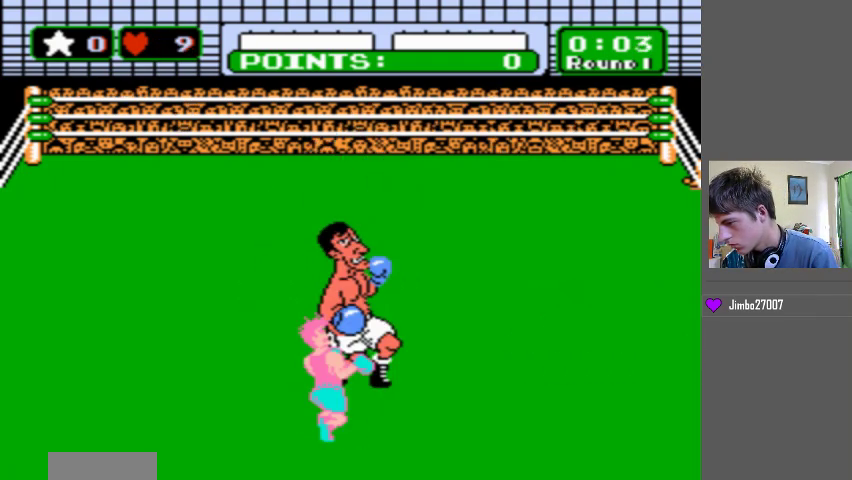
{"buttons": [], "events": [[33, "DPAD_LEFT", "up"], [200, "DPAD_UP", "down"], [400, "DPAD_UP", "up"]]}
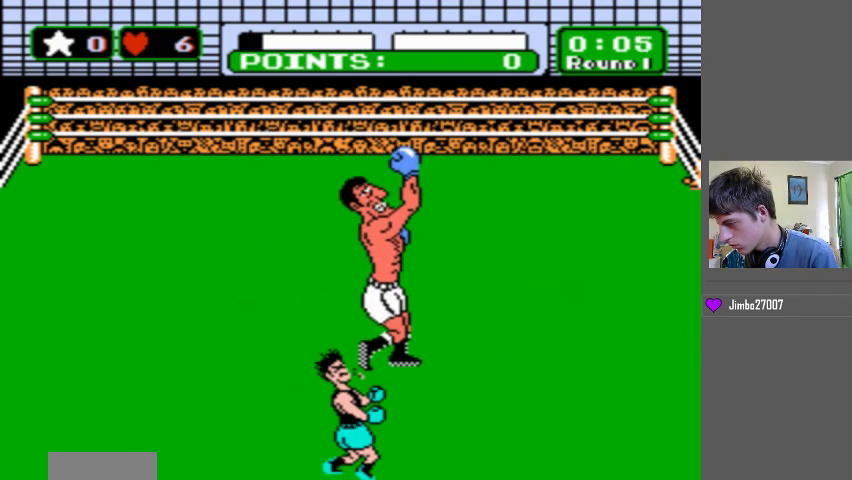
{"buttons": [], "events": []}
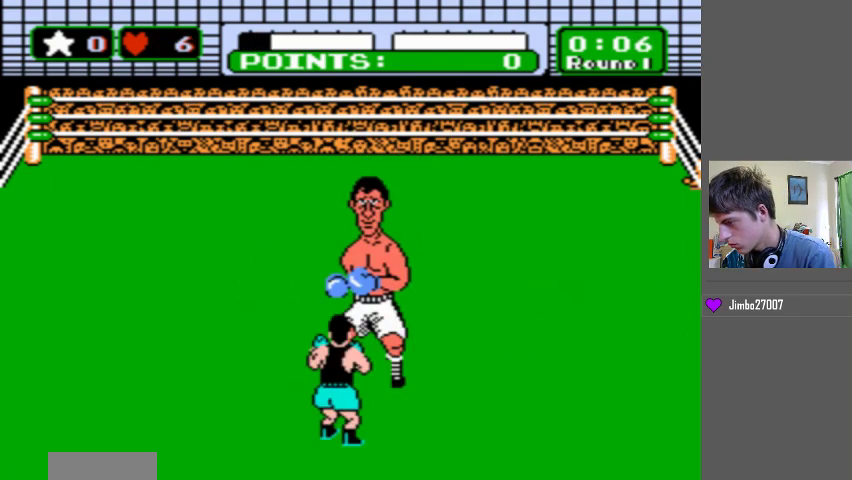
{"buttons": [], "events": []}
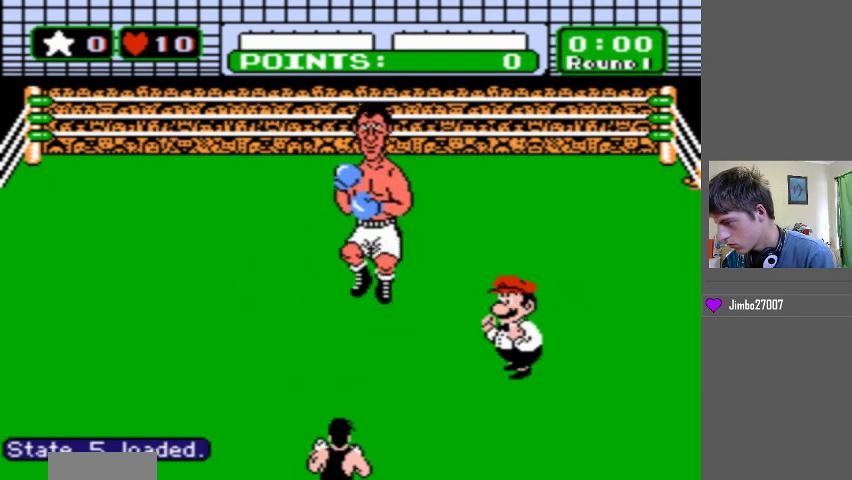
{"buttons": [], "events": []}
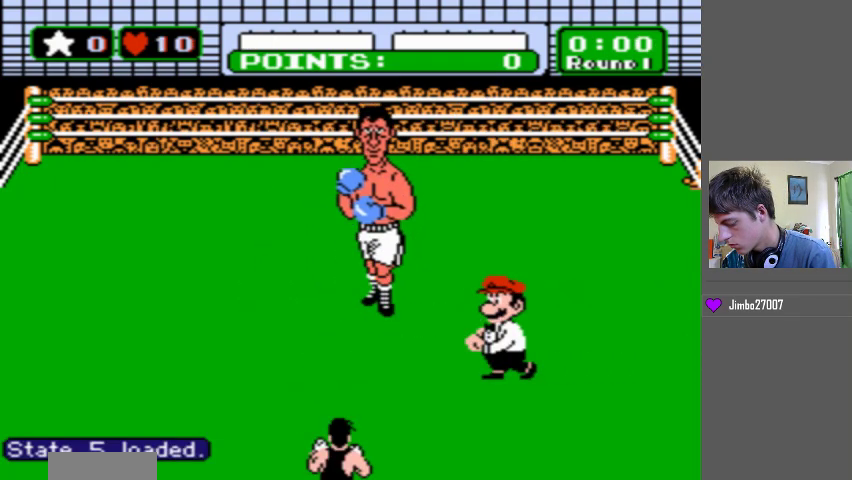
{"buttons": ["B", "DPAD_LEFT"], "events": [[400, "B", "down"], [433, "DPAD_LEFT", "down"]]}
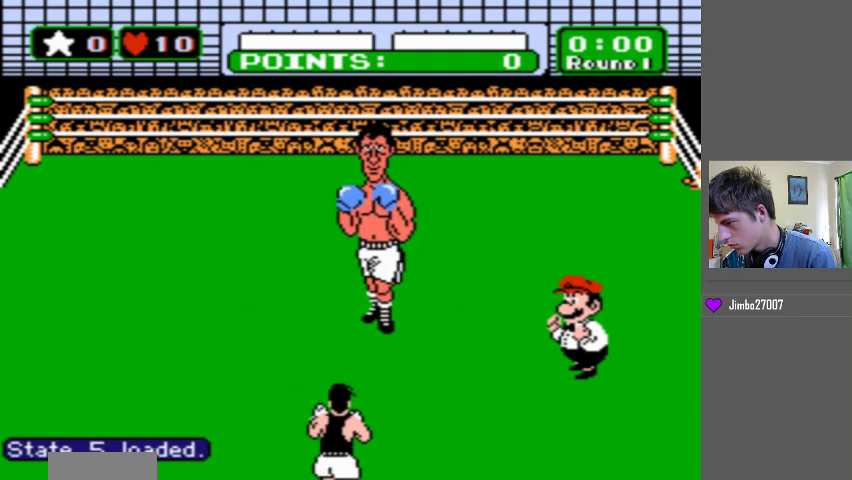
{"buttons": ["B", "DPAD_LEFT"], "events": []}
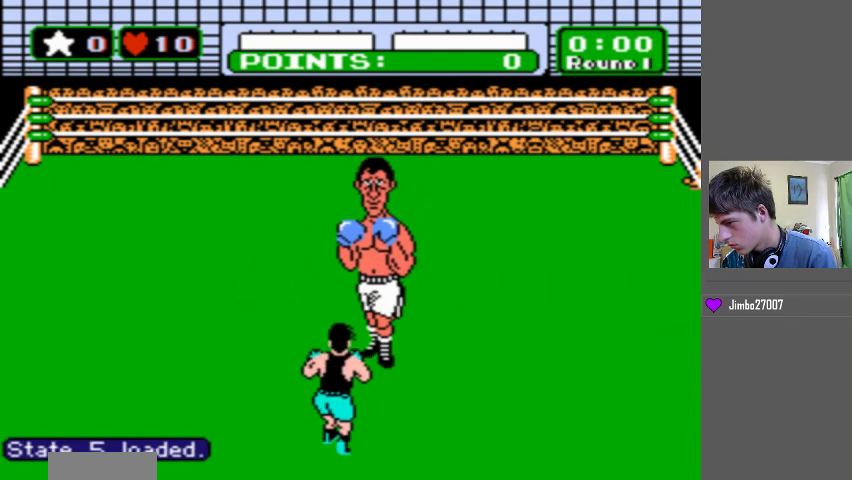
{"buttons": ["B", "DPAD_LEFT"], "events": []}
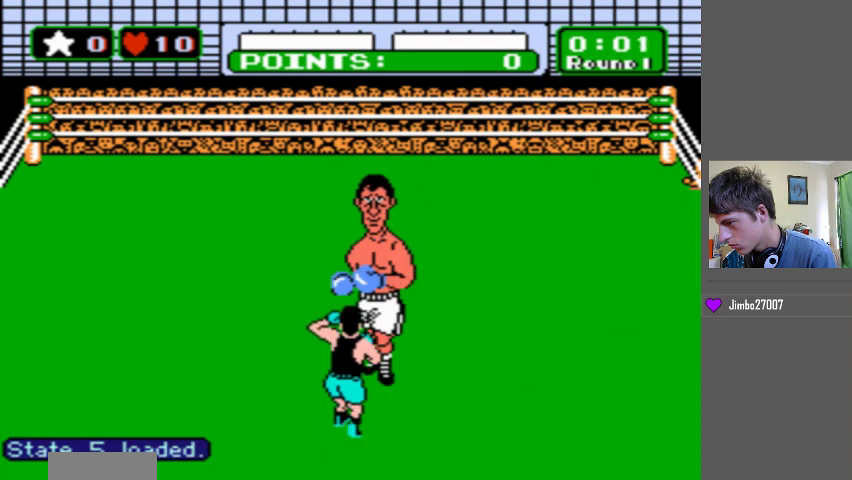
{"buttons": [], "events": [[367, "B", "up"], [367, "DPAD_LEFT", "up"]]}
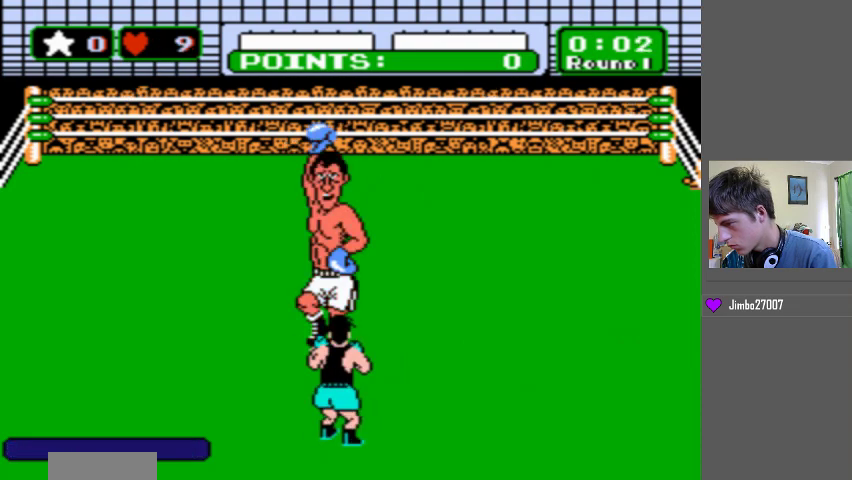
{"buttons": ["DPAD_UP"], "events": [[67, "DPAD_LEFT", "down"], [233, "DPAD_LEFT", "up"], [400, "DPAD_UP", "down"]]}
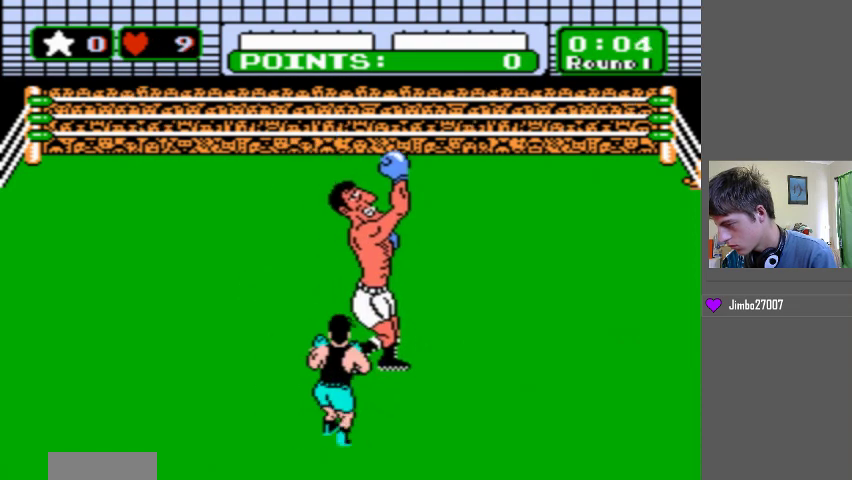
{"buttons": [], "events": [[267, "B", "down"], [400, "B", "up"], [500, "DPAD_UP", "up"]]}
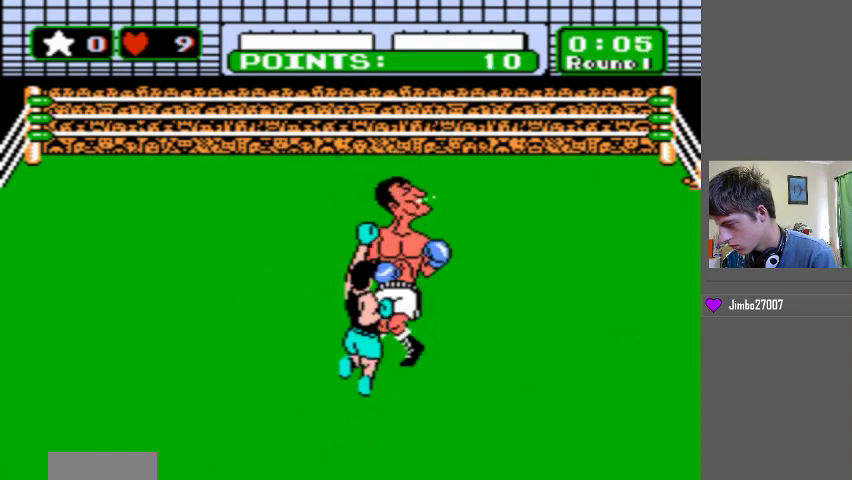
{"buttons": ["START"], "events": [[233, "START", "down"]]}
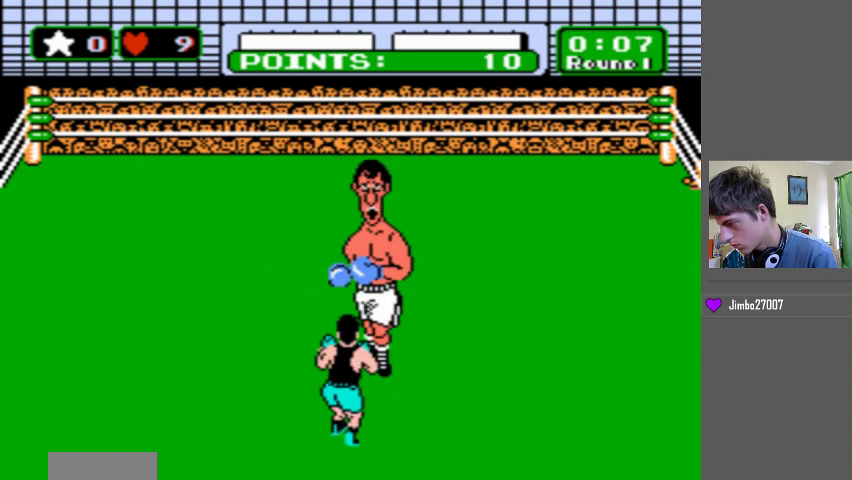
{"buttons": [], "events": [[100, "START", "up"]]}
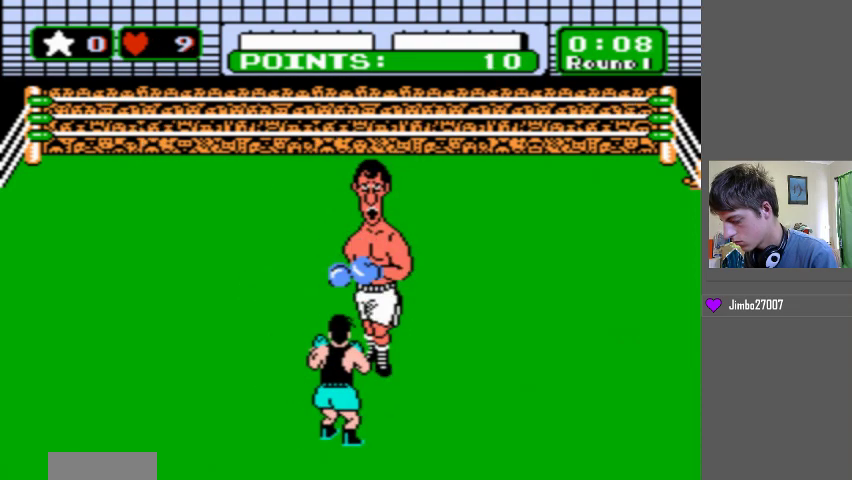
{"buttons": [], "events": []}
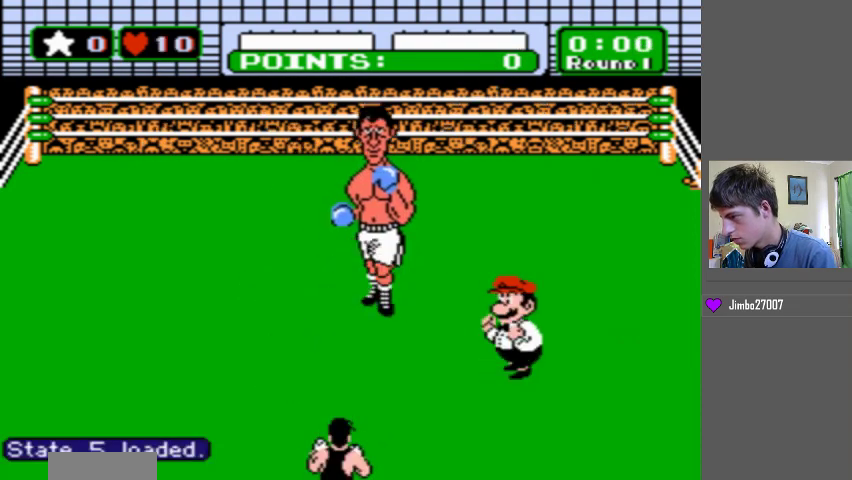
{"buttons": [], "events": []}
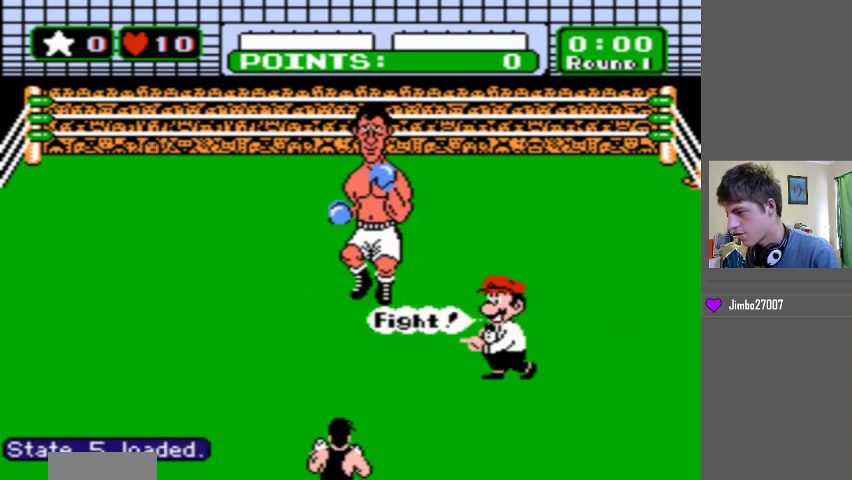
{"buttons": [], "events": []}
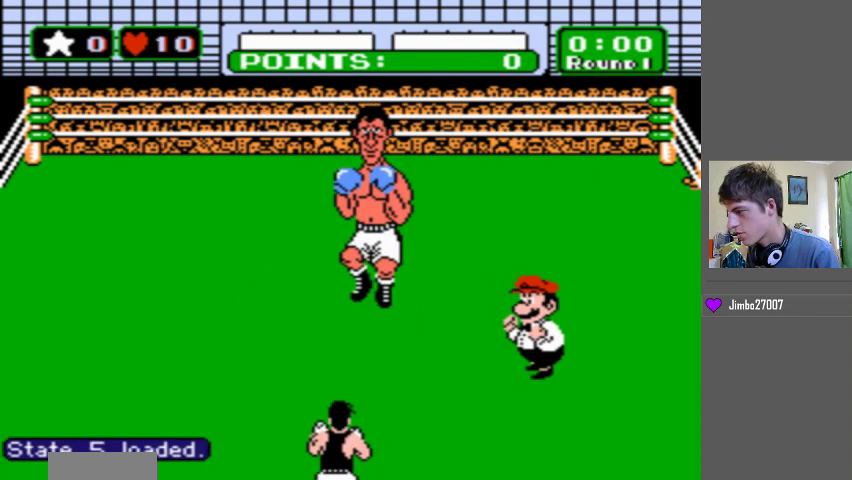
{"buttons": [], "events": []}
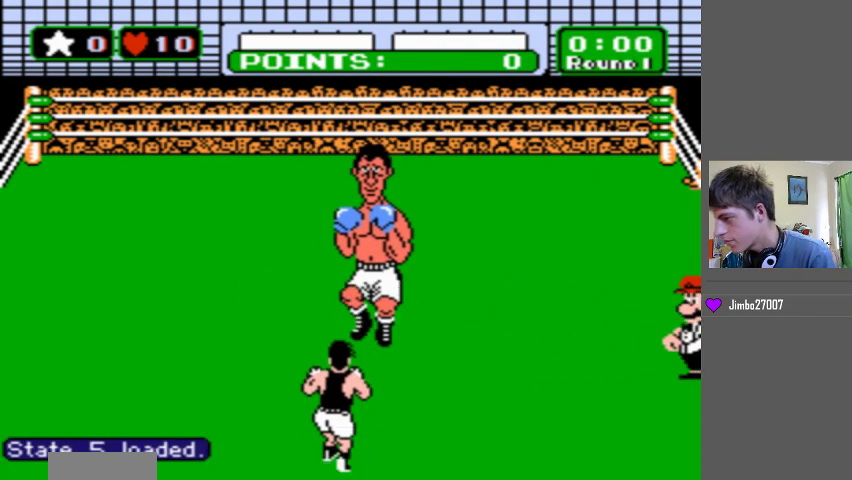
{"buttons": [], "events": []}
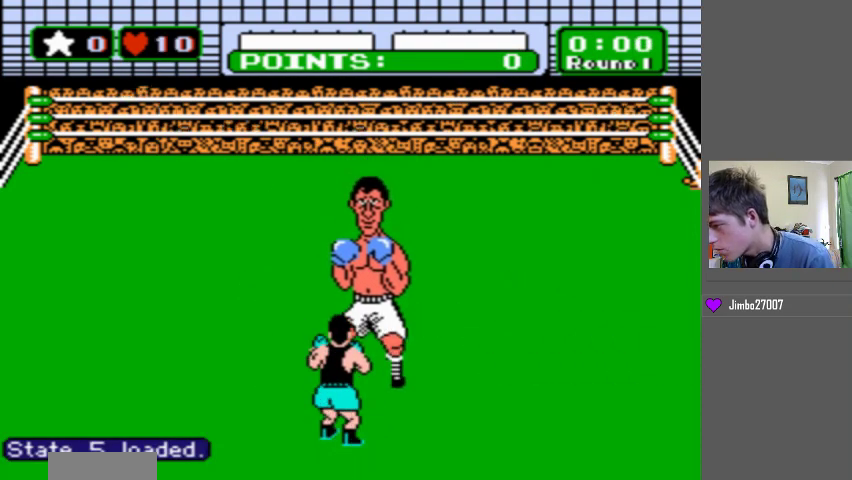
{"buttons": ["B", "DPAD_LEFT"], "events": [[67, "B", "down"], [67, "DPAD_LEFT", "down"]]}
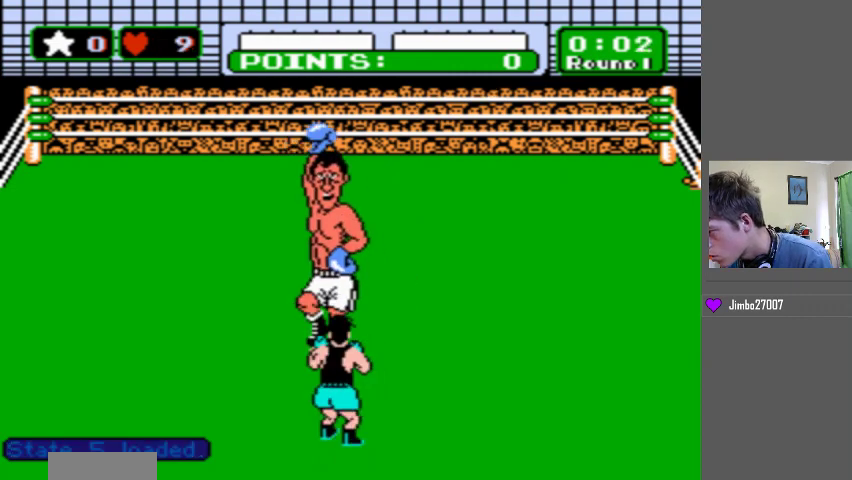
{"buttons": [], "events": [[67, "B", "up"], [67, "DPAD_LEFT", "up"], [300, "DPAD_LEFT", "down"], [433, "DPAD_LEFT", "up"]]}